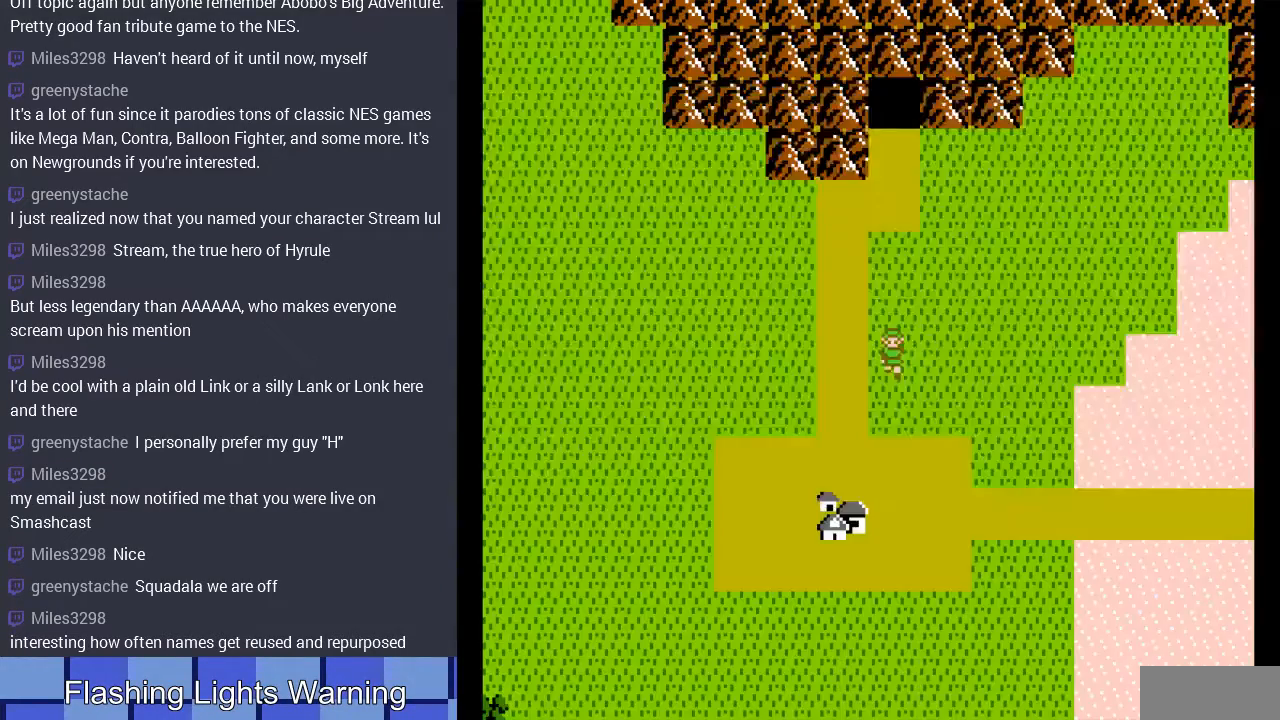
Gameplay with a controller (Nintendo layout); each line is a JSON object with the inputs held at the frame after it. "events" lists button and stick changes between this image and that frame as [ms after this image, input, new state], when the widget could be followed in between. Not read: L3 R3.
{"buttons": ["DPAD_UP"], "events": [[100, "DPAD_LEFT", "down"], [267, "DPAD_LEFT", "up"], [267, "DPAD_UP", "down"]]}
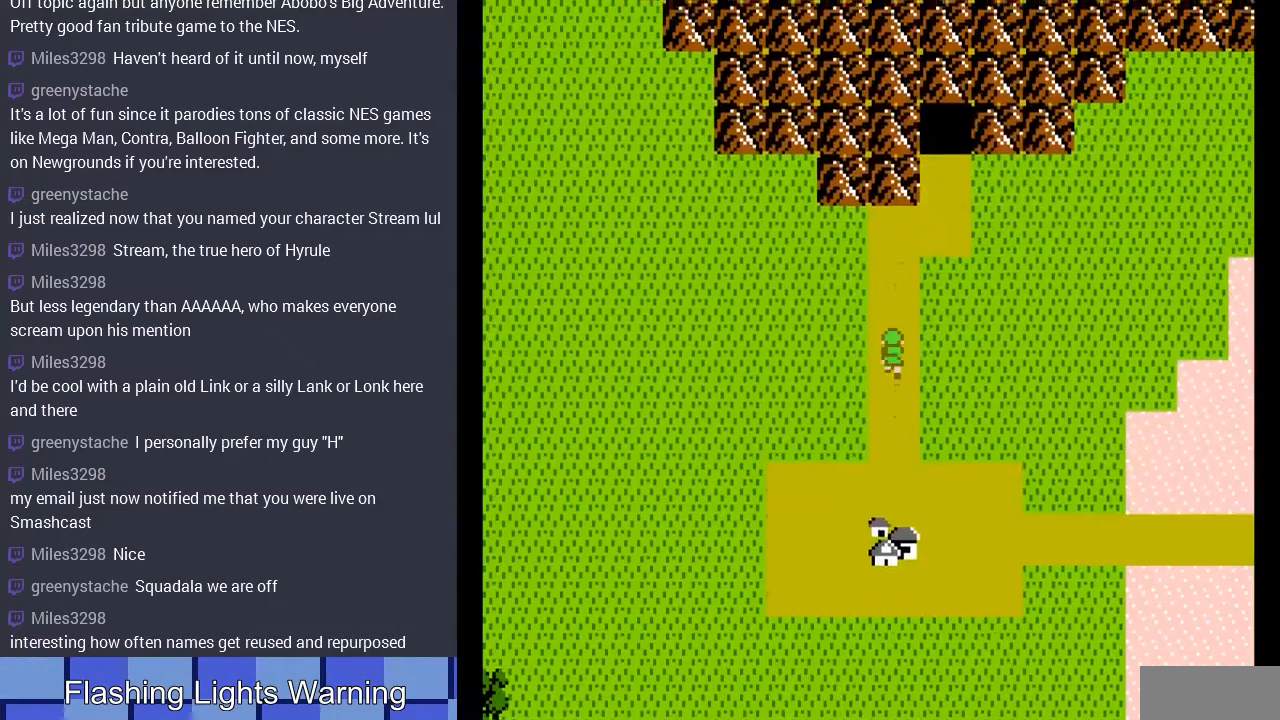
{"buttons": ["DPAD_UP"], "events": []}
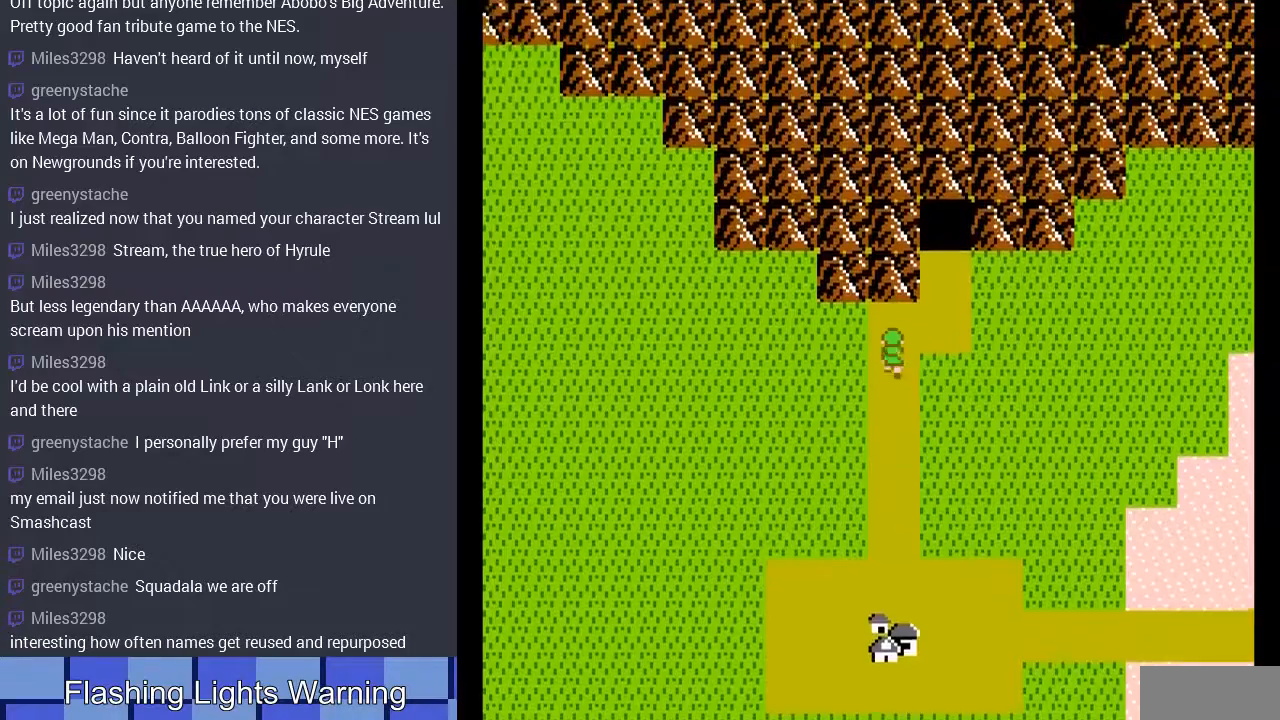
{"buttons": ["DPAD_UP"], "events": [[100, "DPAD_RIGHT", "down"], [167, "DPAD_UP", "up"], [333, "DPAD_UP", "down"], [367, "DPAD_RIGHT", "up"]]}
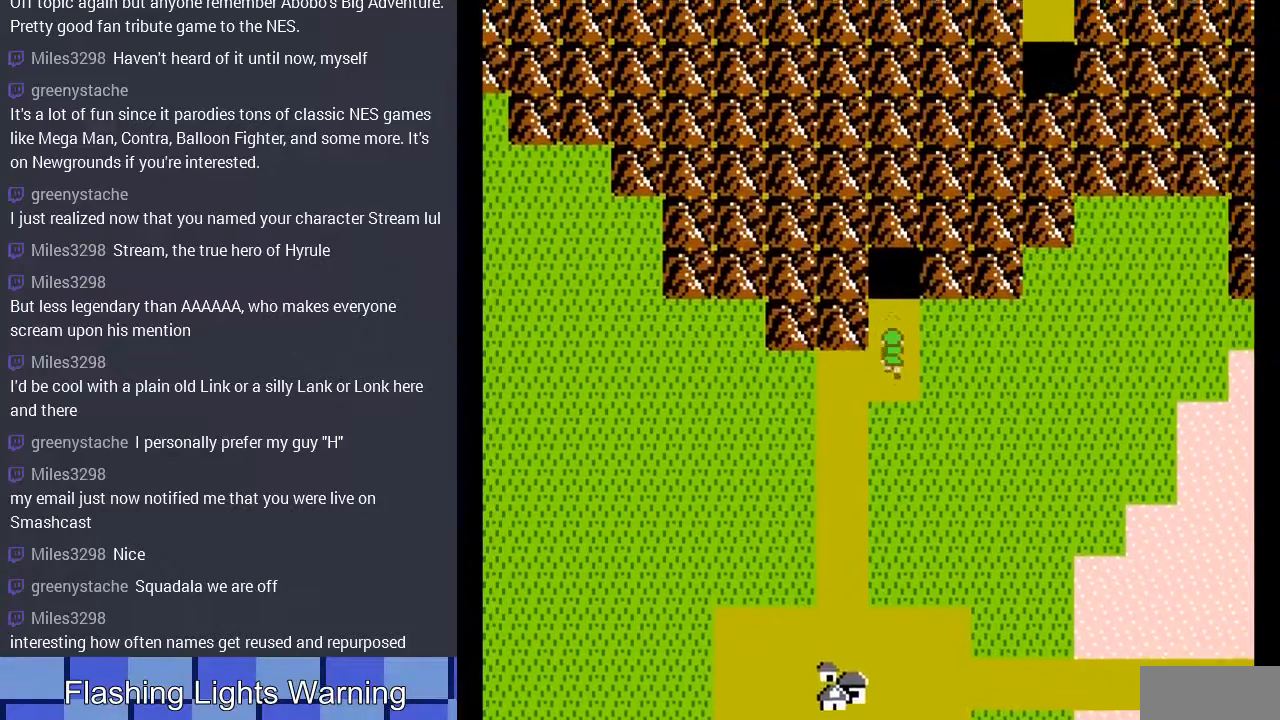
{"buttons": [], "events": [[400, "DPAD_UP", "up"]]}
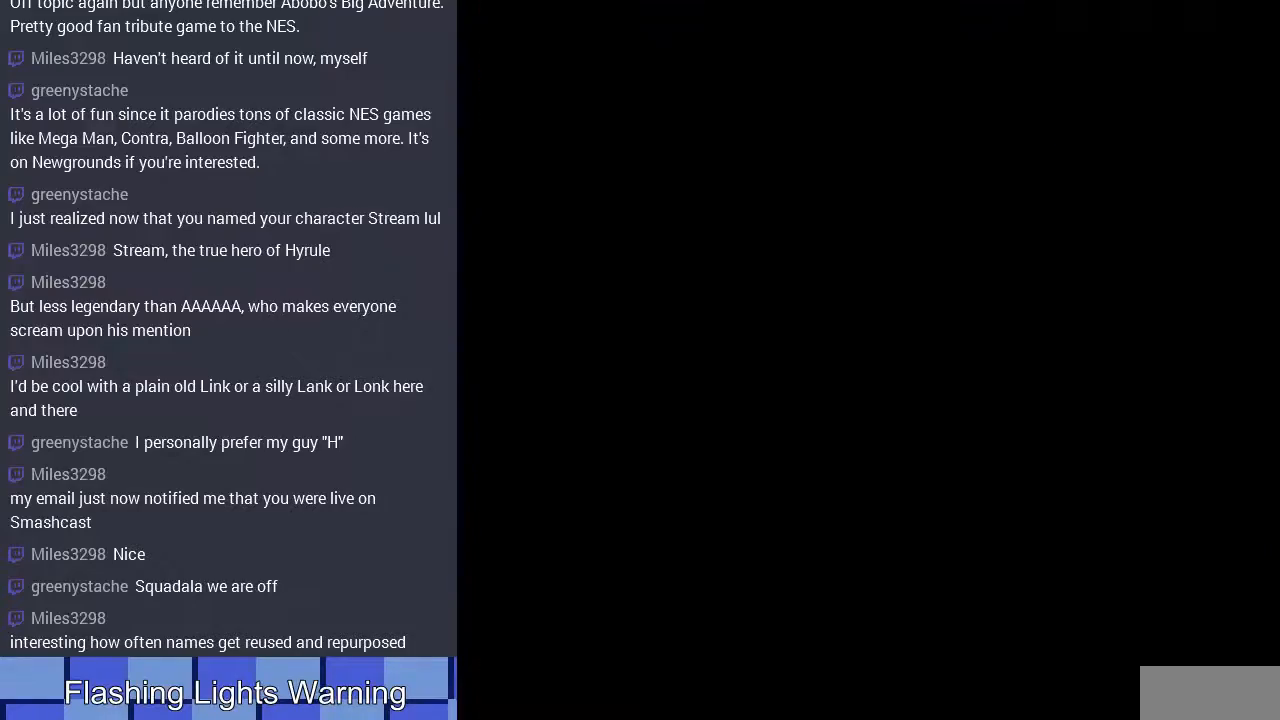
{"buttons": [], "events": []}
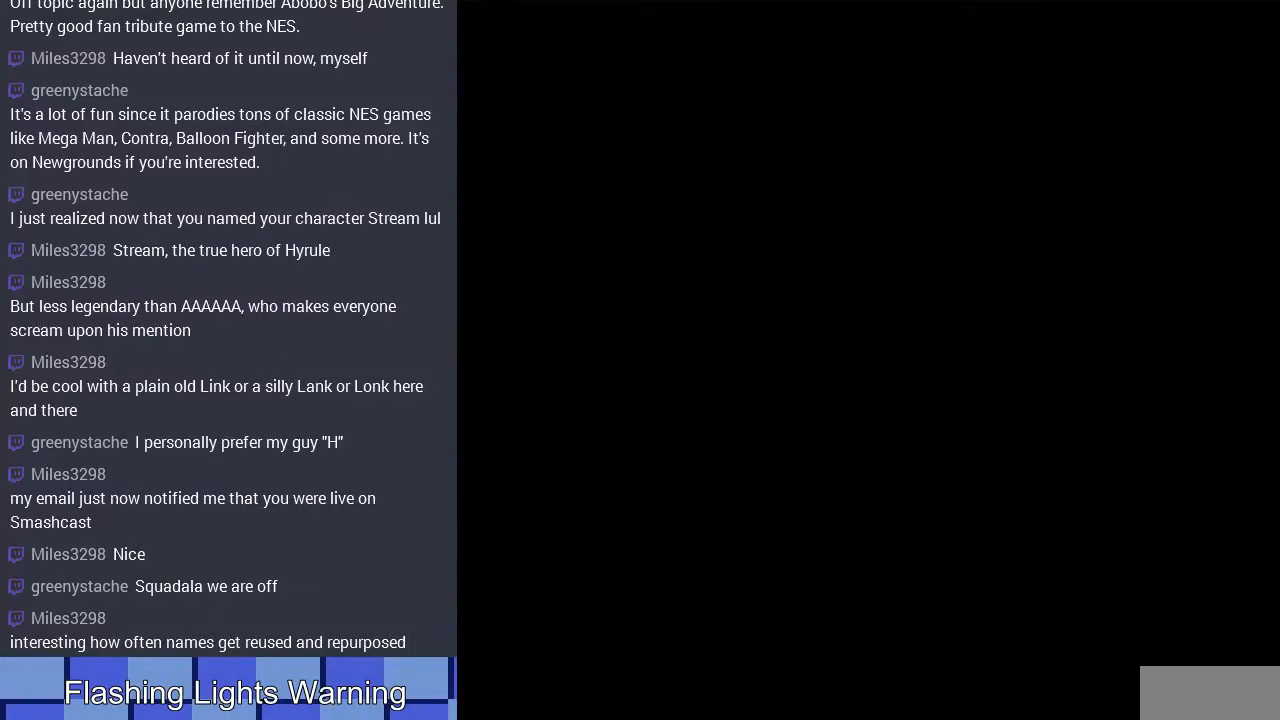
{"buttons": ["DPAD_RIGHT"], "events": [[100, "DPAD_LEFT", "down"], [367, "DPAD_LEFT", "up"], [467, "DPAD_RIGHT", "down"]]}
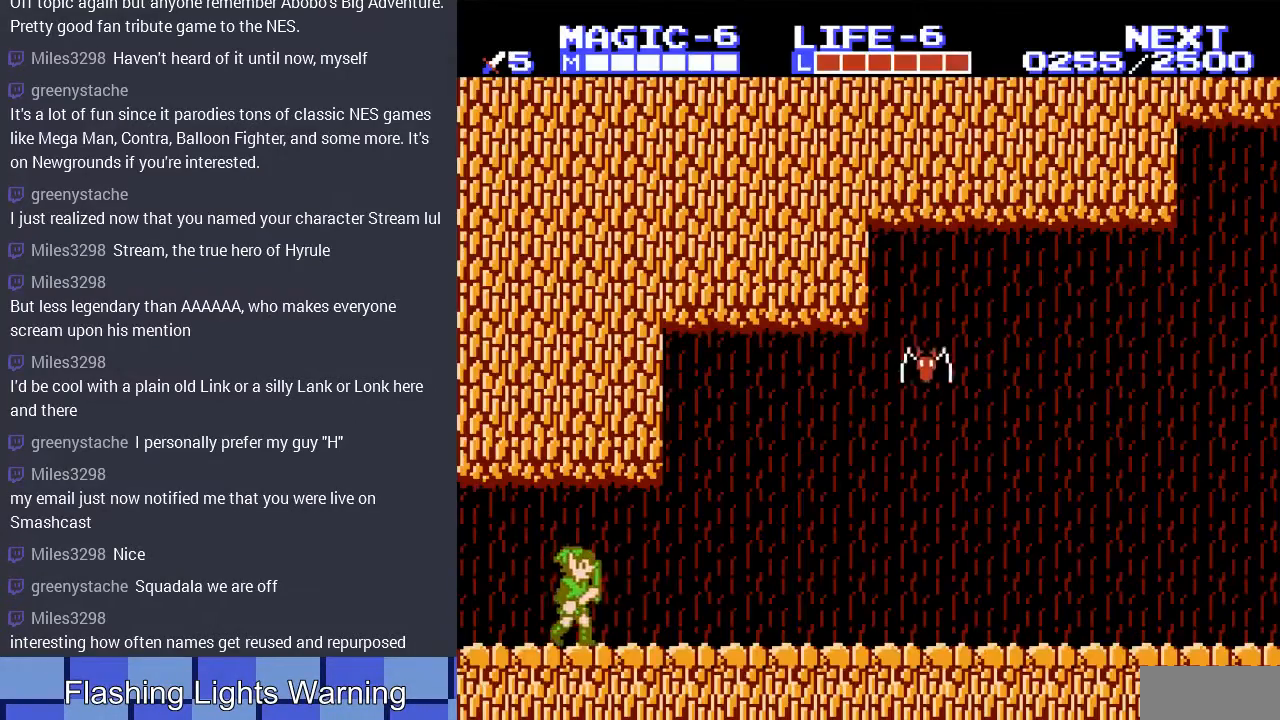
{"buttons": ["DPAD_RIGHT"], "events": []}
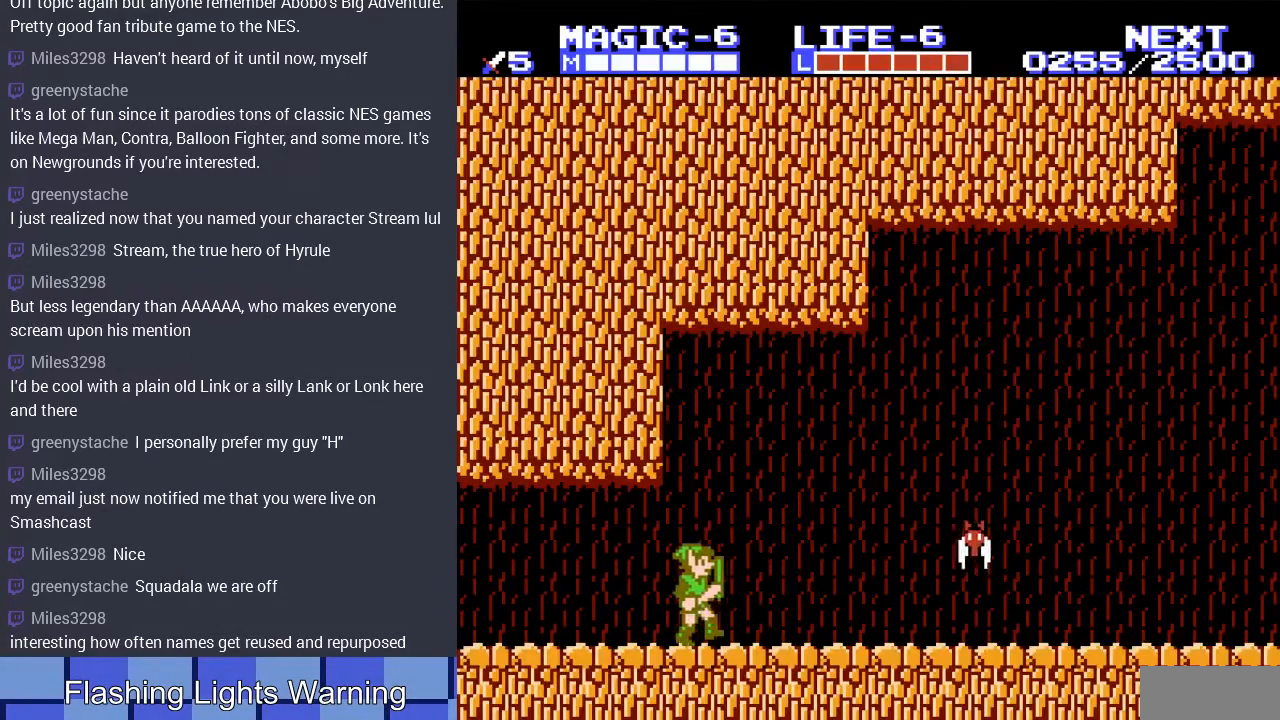
{"buttons": ["DPAD_RIGHT"], "events": []}
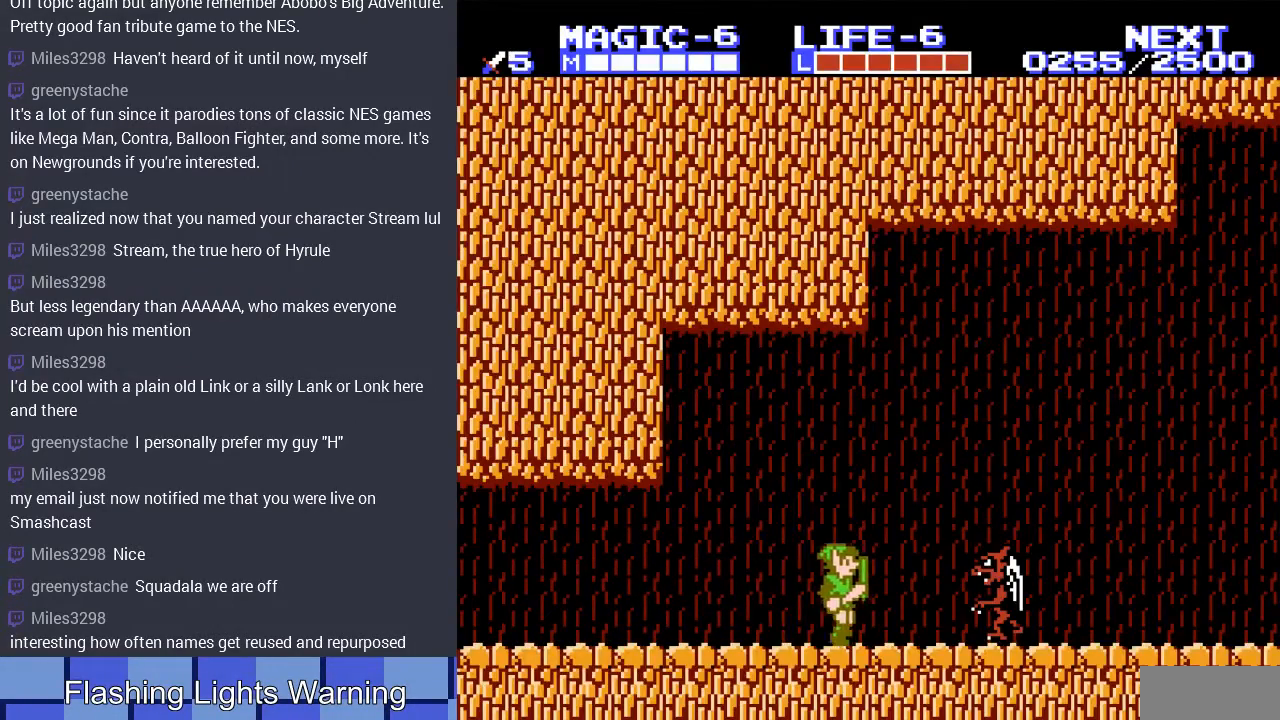
{"buttons": ["DPAD_DOWN"], "events": [[67, "A", "down"], [167, "DPAD_DOWN", "down"], [200, "A", "up"], [233, "DPAD_RIGHT", "up"]]}
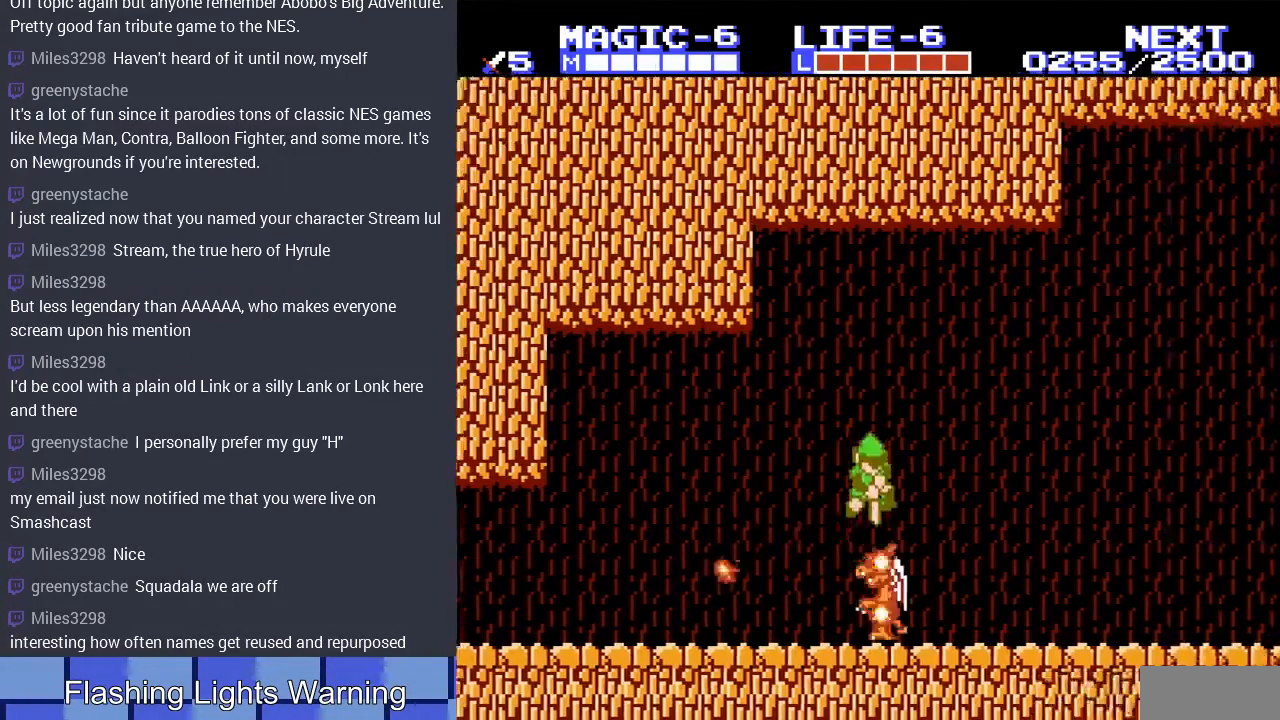
{"buttons": ["DPAD_RIGHT"], "events": [[433, "DPAD_DOWN", "up"], [500, "DPAD_RIGHT", "down"]]}
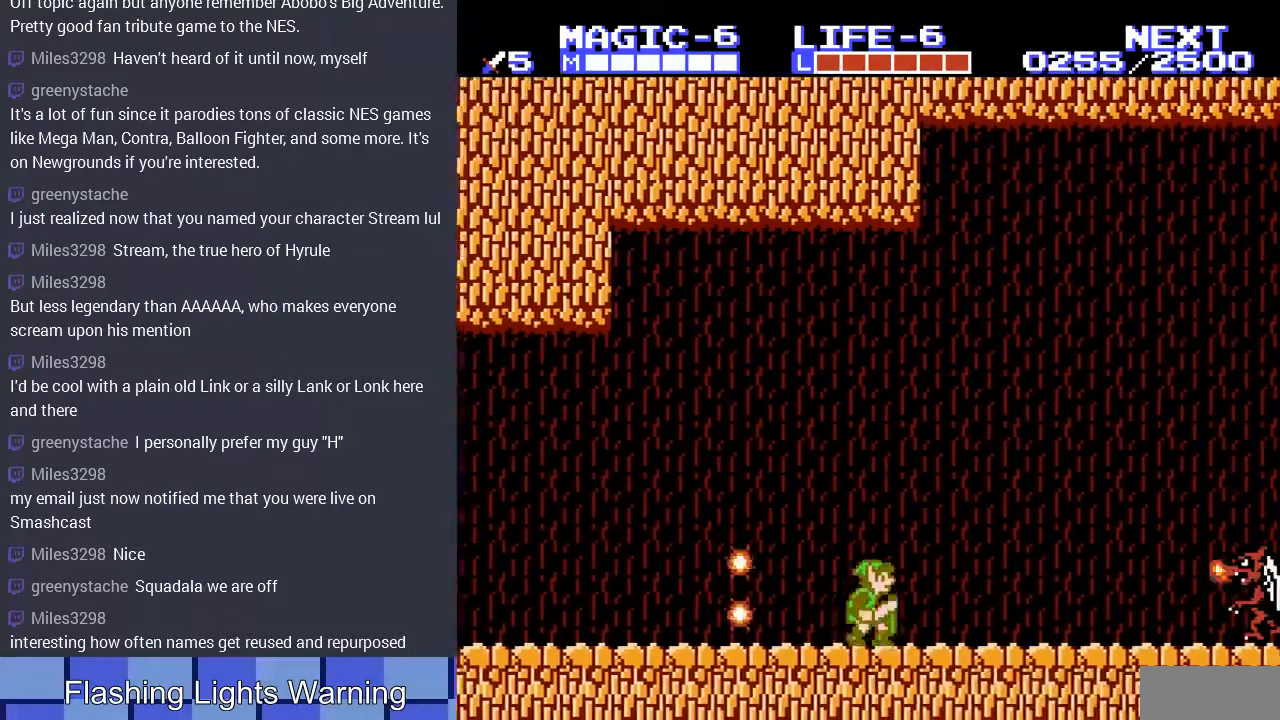
{"buttons": ["A", "DPAD_LEFT"], "events": [[333, "A", "down"], [333, "DPAD_RIGHT", "up"], [500, "DPAD_LEFT", "down"]]}
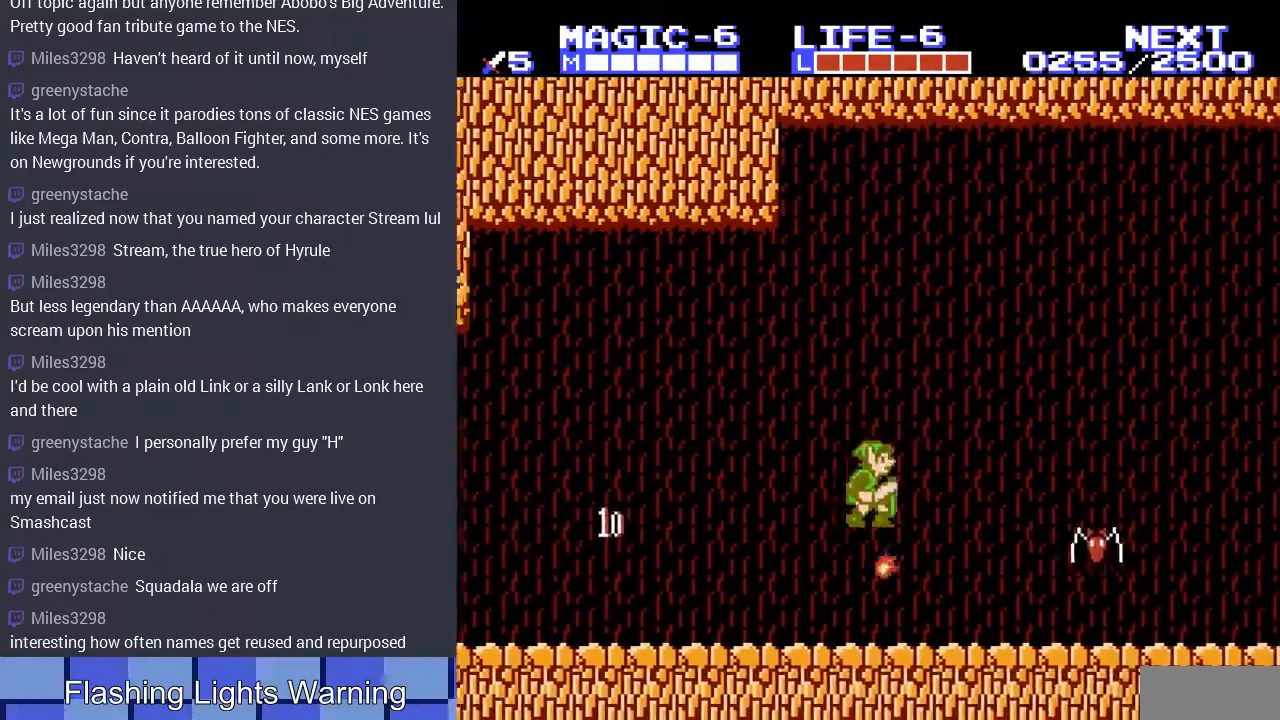
{"buttons": ["DPAD_RIGHT"], "events": [[100, "A", "up"], [333, "DPAD_LEFT", "up"], [333, "DPAD_RIGHT", "down"]]}
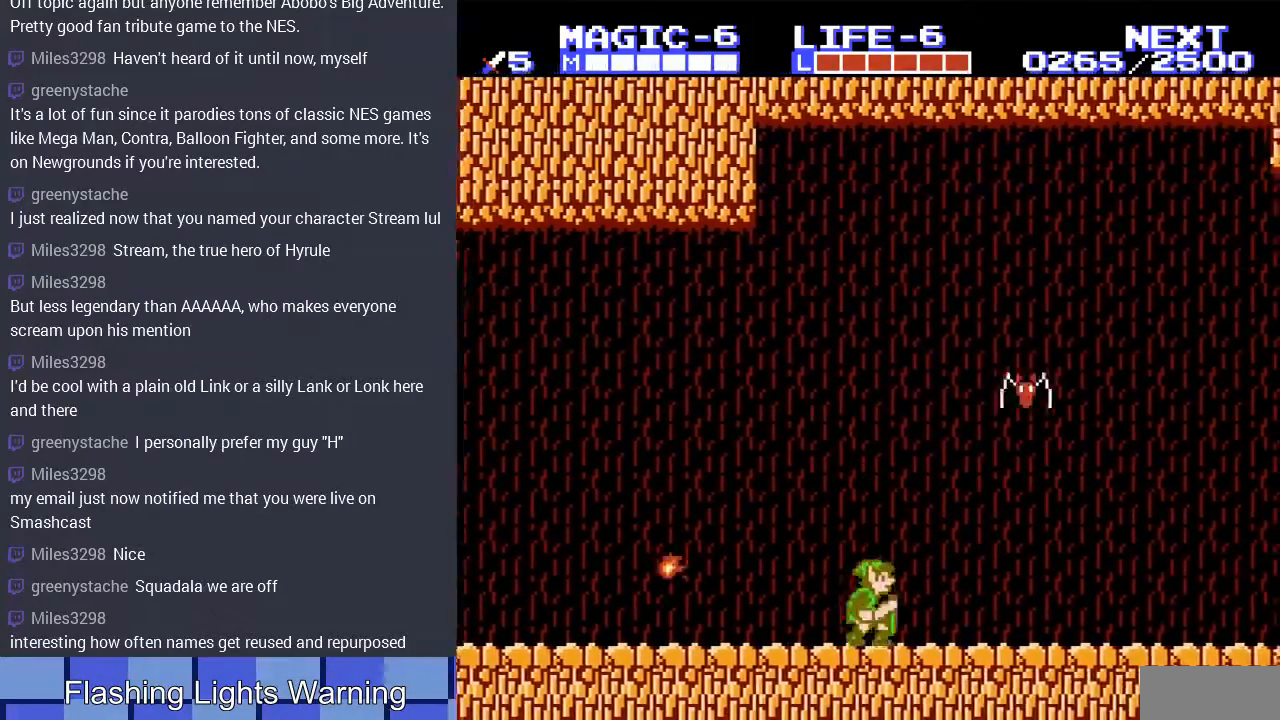
{"buttons": ["DPAD_RIGHT"], "events": []}
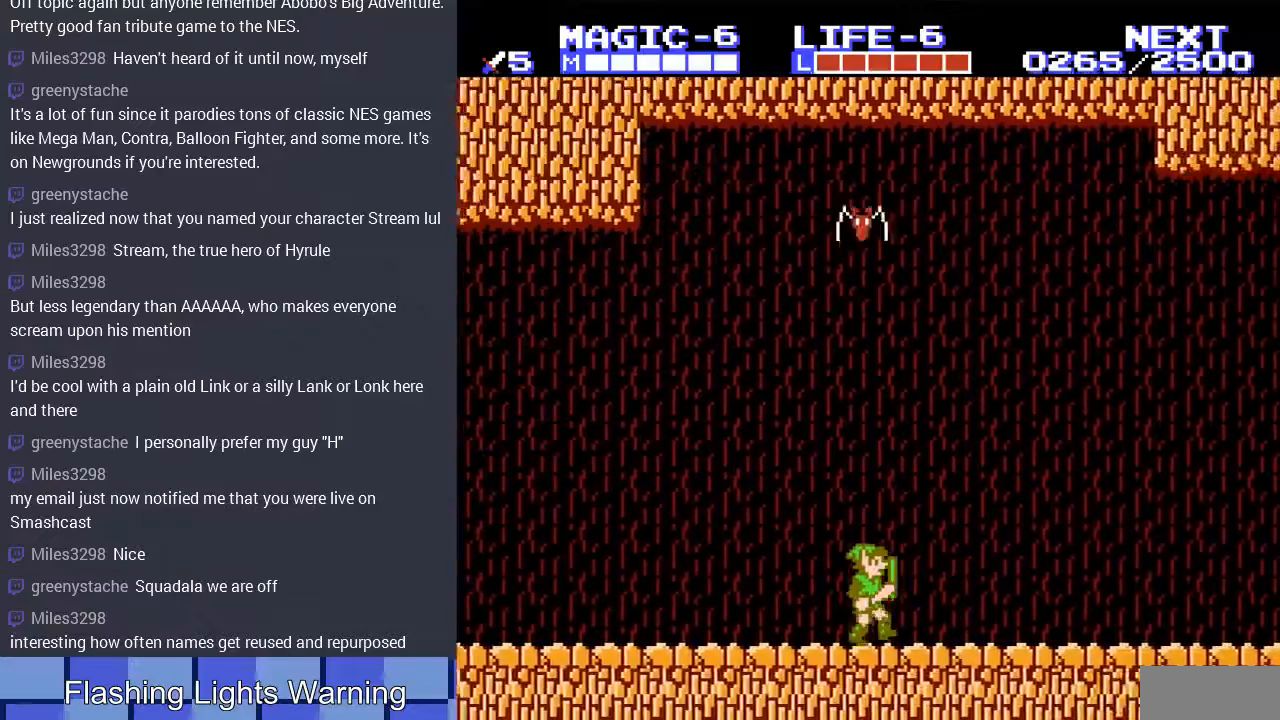
{"buttons": ["DPAD_RIGHT"], "events": []}
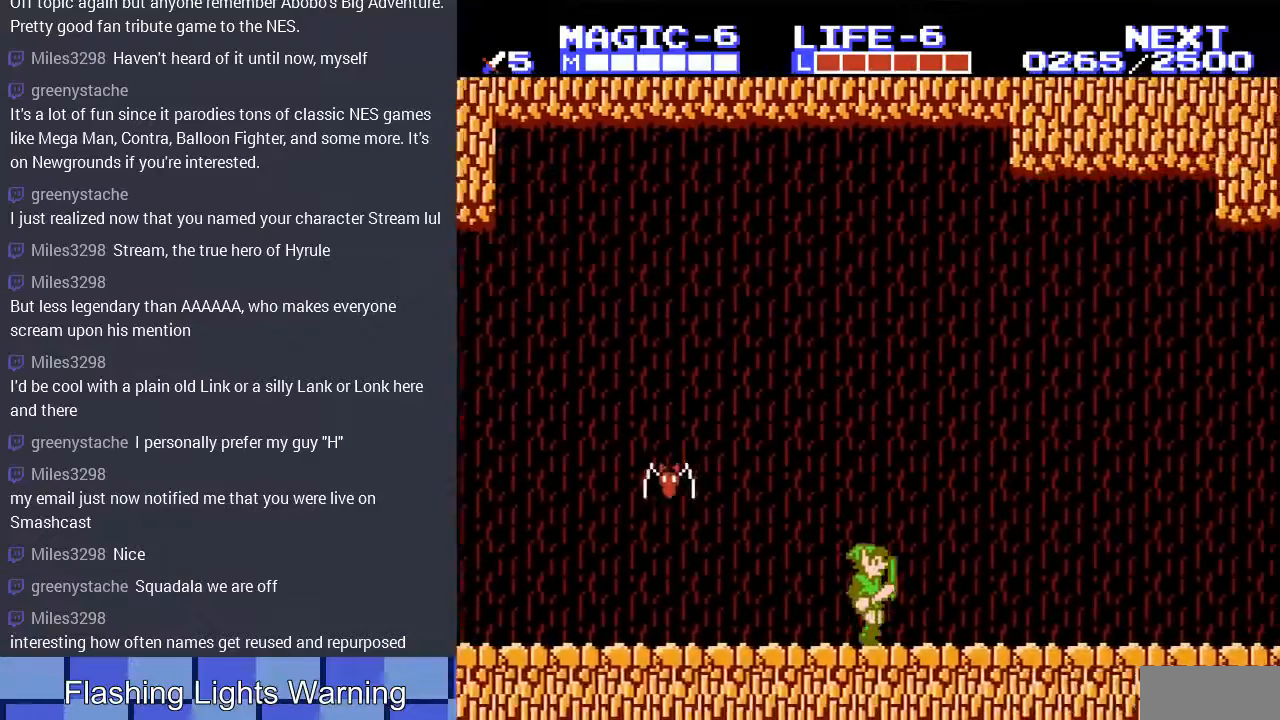
{"buttons": ["DPAD_RIGHT"], "events": []}
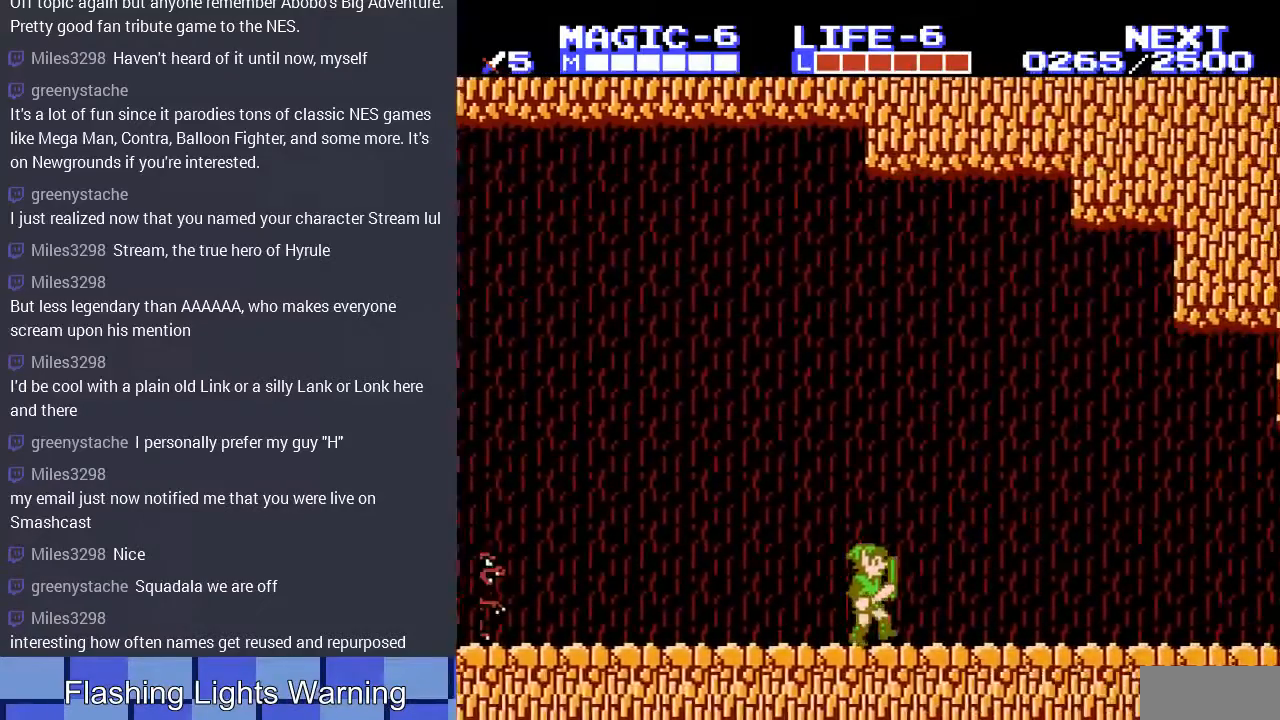
{"buttons": ["DPAD_RIGHT"], "events": []}
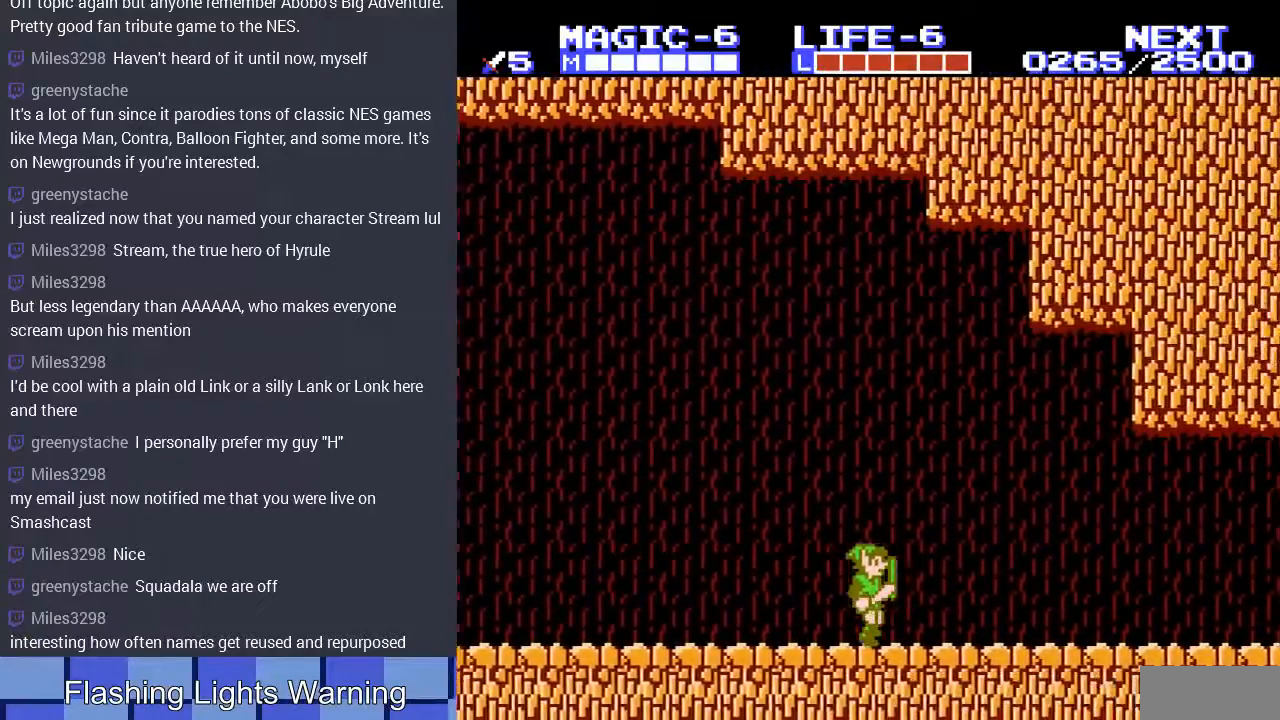
{"buttons": ["DPAD_RIGHT"], "events": []}
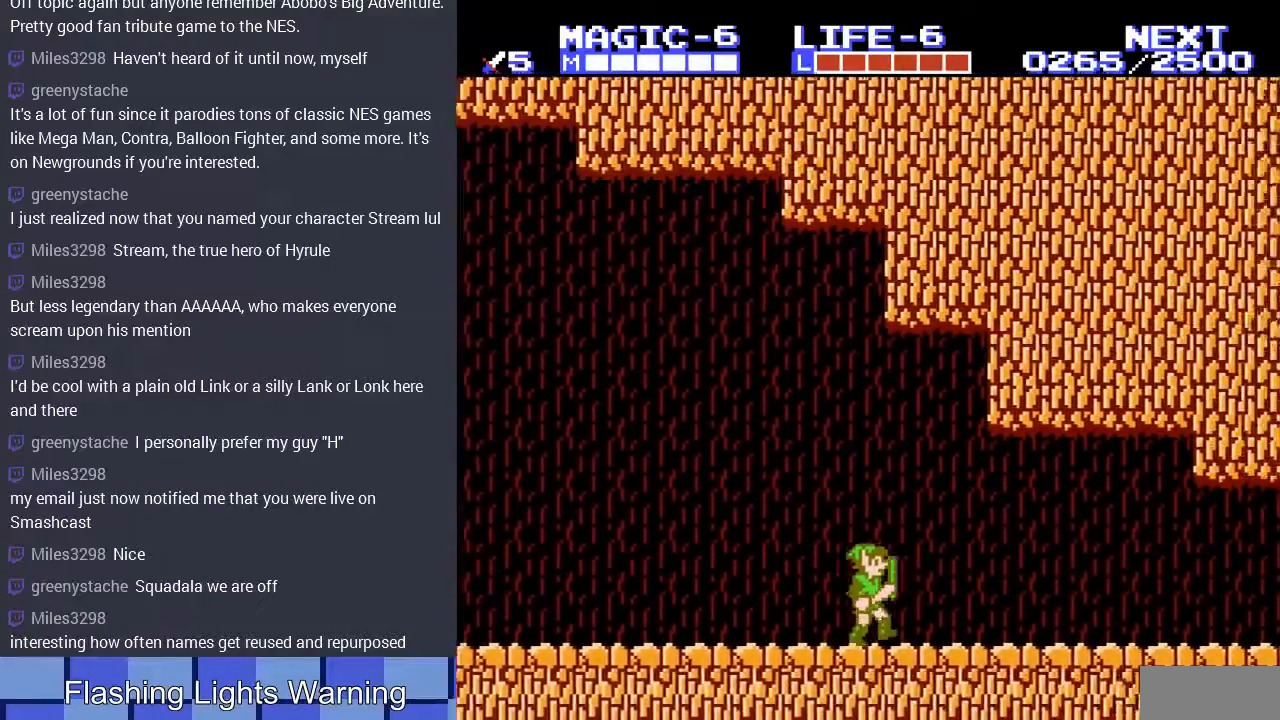
{"buttons": ["DPAD_RIGHT"], "events": []}
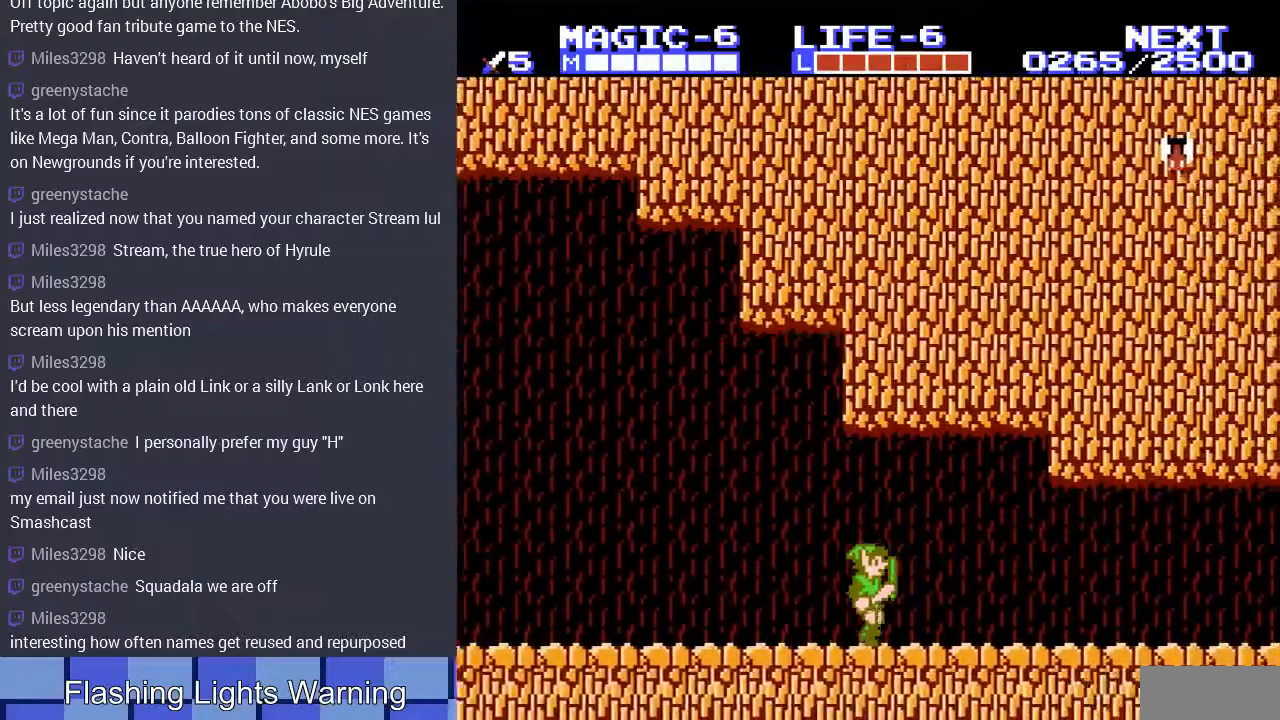
{"buttons": ["DPAD_RIGHT"], "events": []}
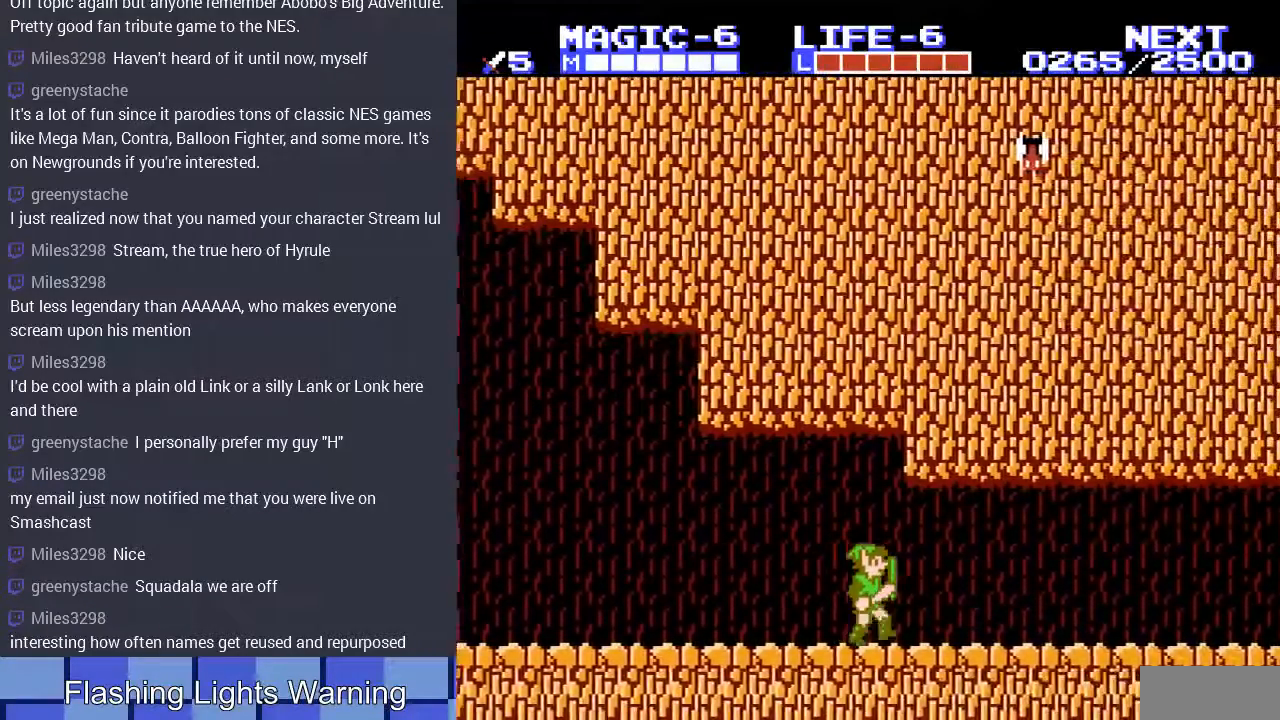
{"buttons": ["DPAD_RIGHT"], "events": []}
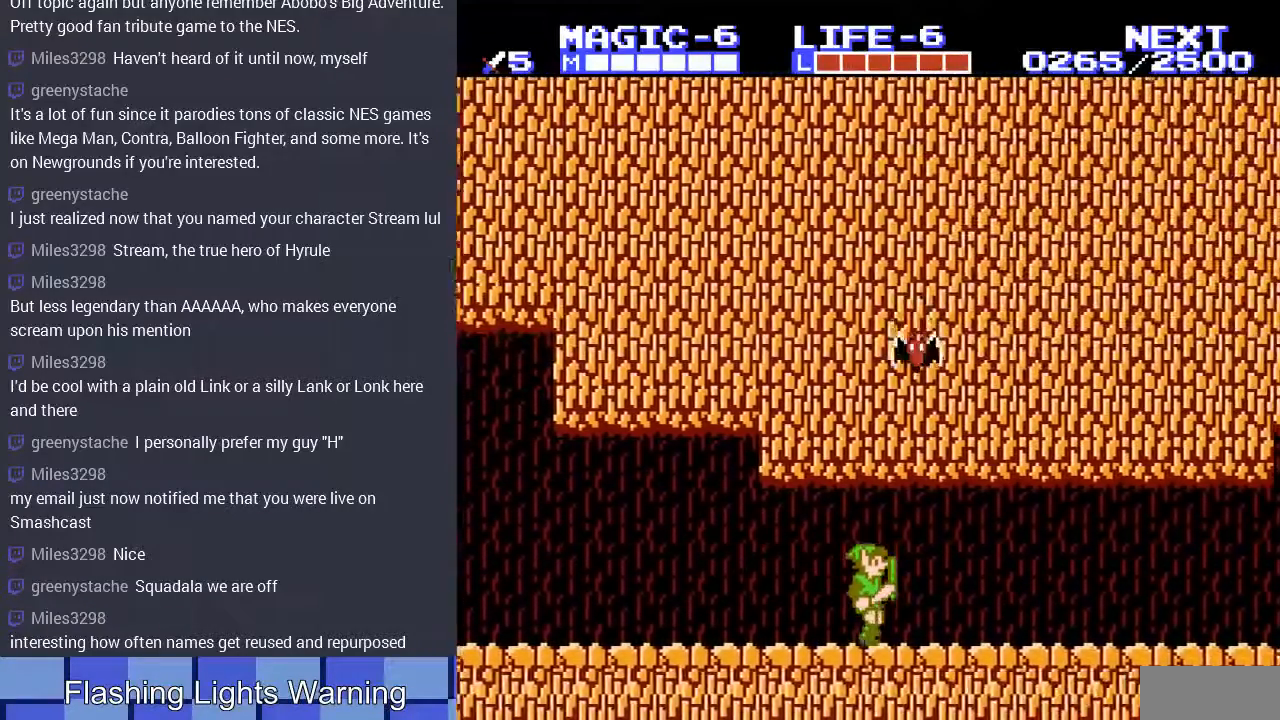
{"buttons": ["DPAD_RIGHT"], "events": []}
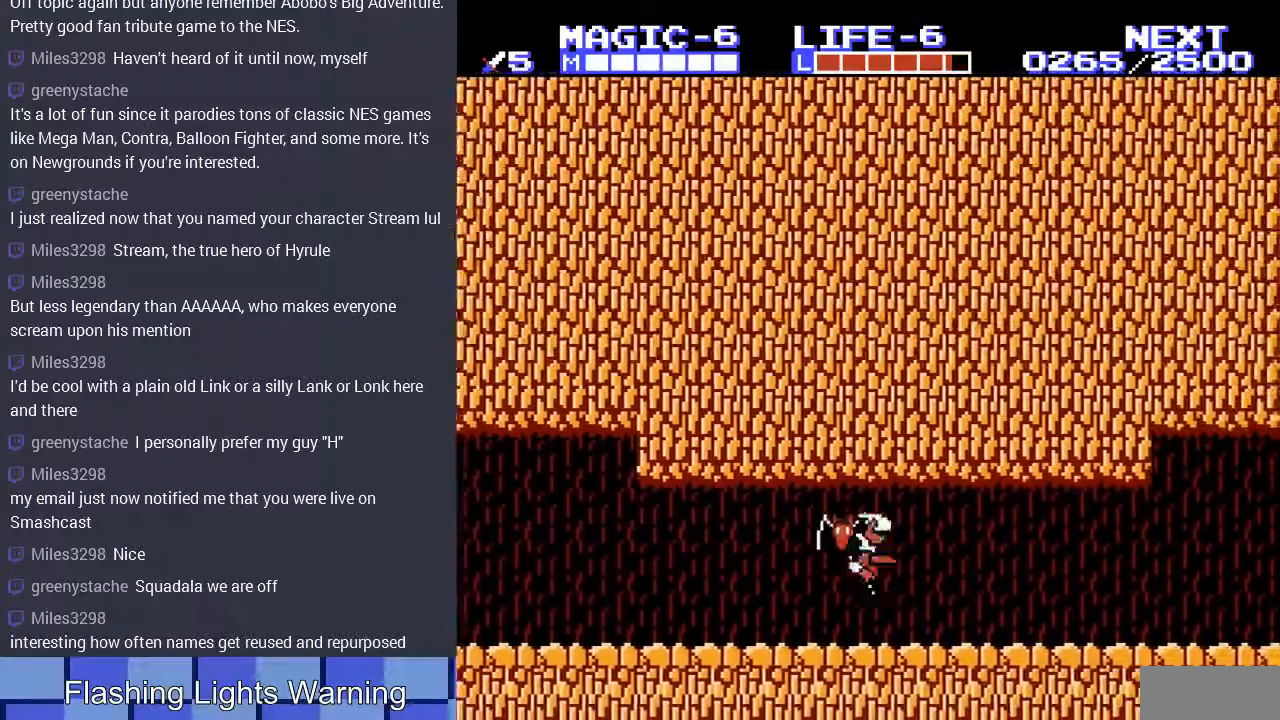
{"buttons": ["A", "DPAD_DOWN"], "events": [[167, "DPAD_RIGHT", "up"], [300, "DPAD_LEFT", "down"], [400, "A", "down"], [433, "DPAD_DOWN", "down"], [467, "DPAD_LEFT", "up"]]}
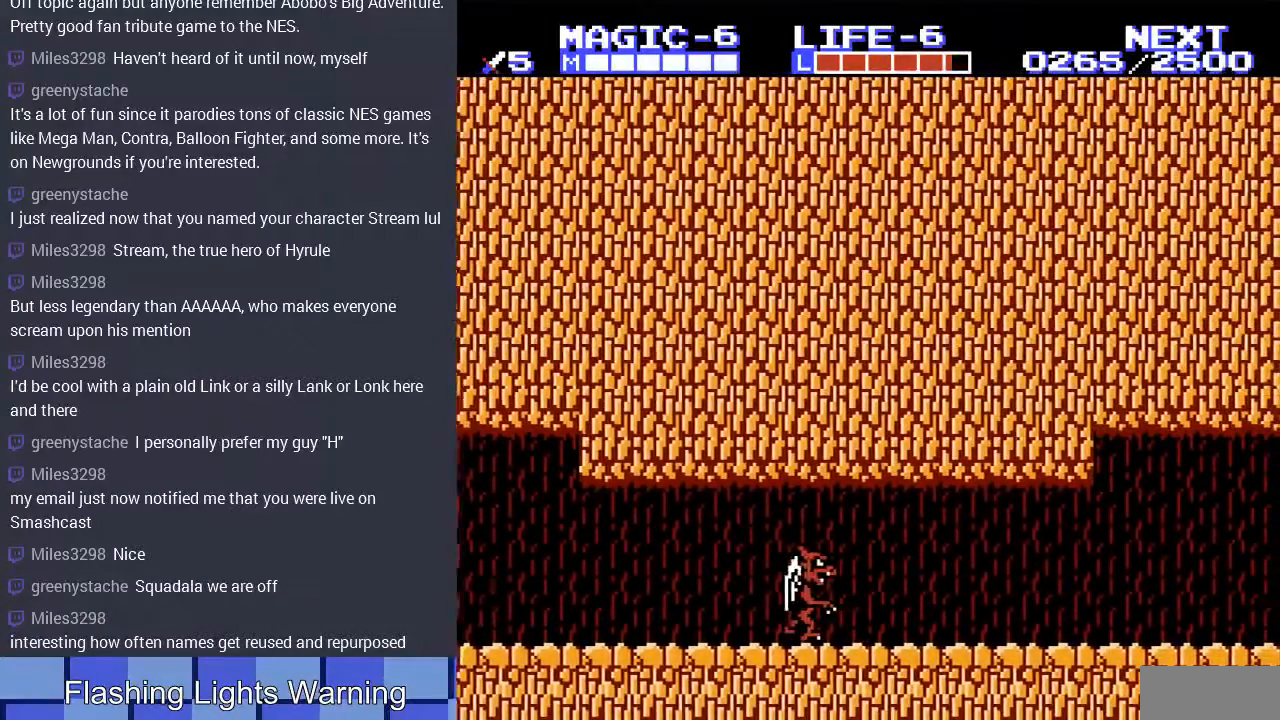
{"buttons": ["A", "DPAD_DOWN"], "events": [[33, "A", "up"], [100, "A", "down"], [100, "DPAD_LEFT", "down"], [200, "A", "up"], [200, "DPAD_DOWN", "up"], [300, "DPAD_DOWN", "down"], [333, "A", "down"], [500, "DPAD_LEFT", "up"]]}
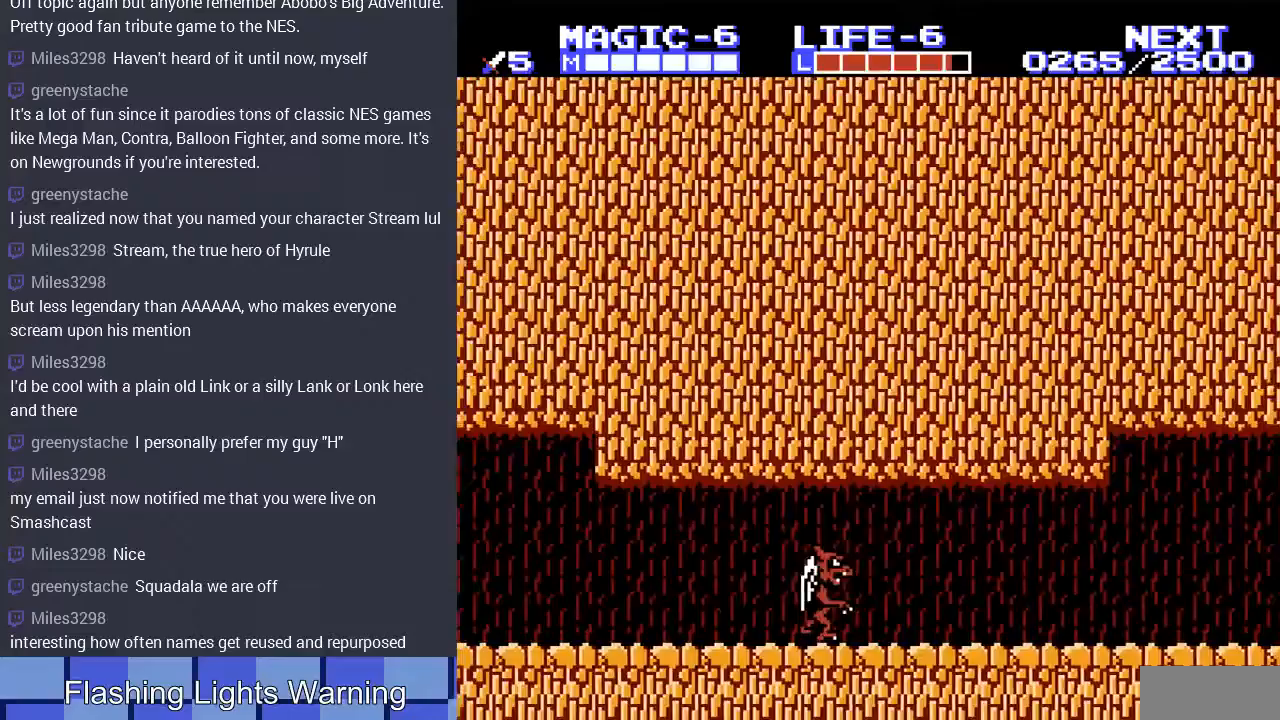
{"buttons": ["DPAD_RIGHT"], "events": [[67, "A", "up"], [333, "DPAD_DOWN", "up"], [333, "DPAD_RIGHT", "down"]]}
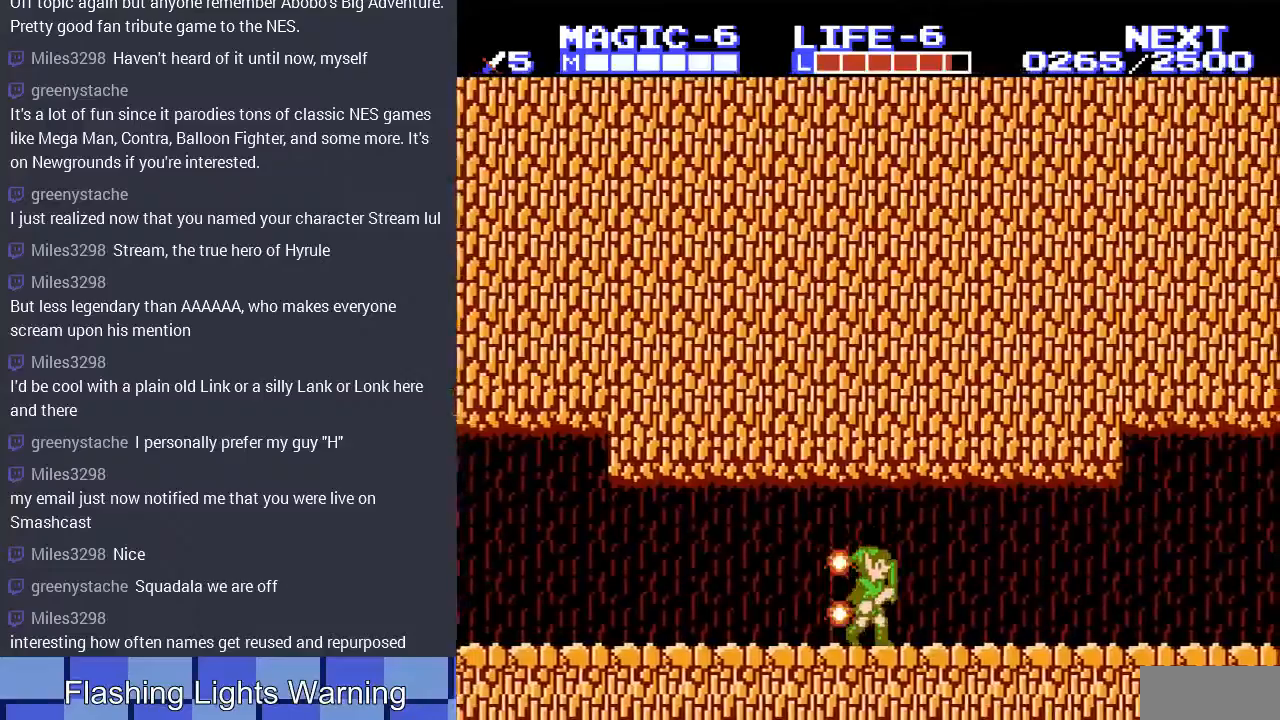
{"buttons": ["DPAD_RIGHT"], "events": [[100, "A", "down"], [367, "A", "up"]]}
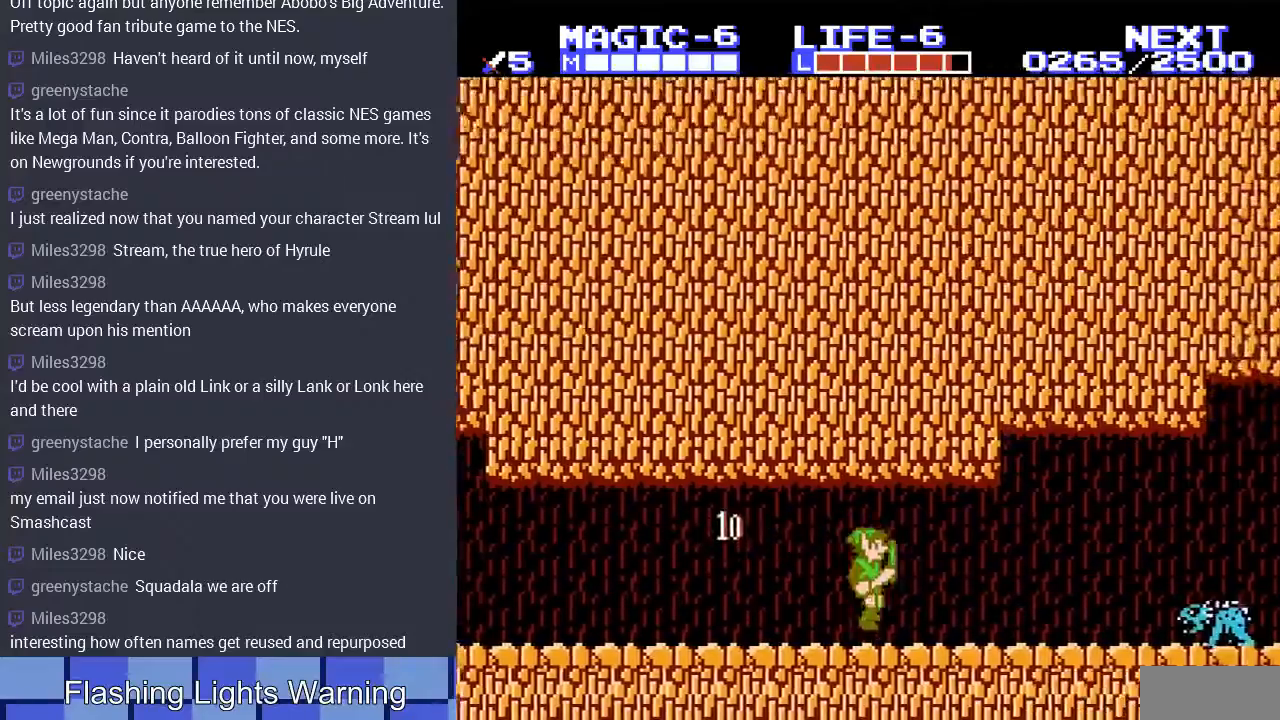
{"buttons": ["DPAD_RIGHT"], "events": []}
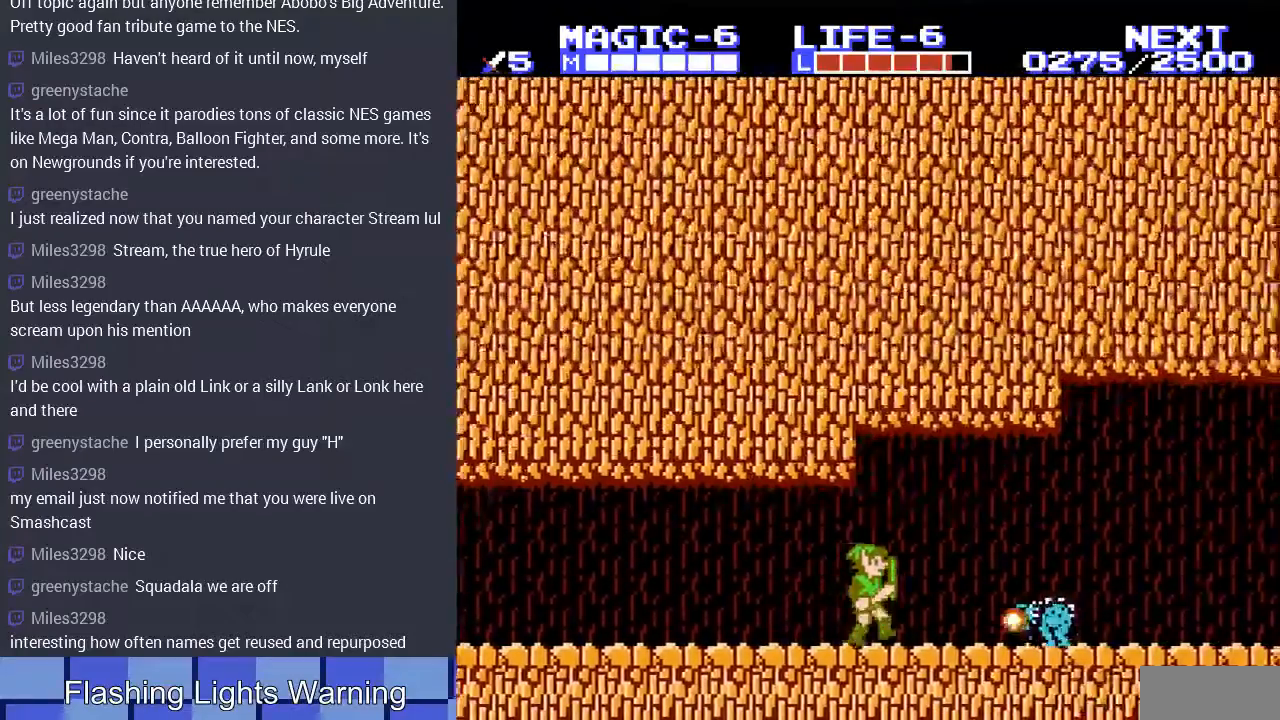
{"buttons": ["DPAD_DOWN"], "events": [[133, "A", "down"], [167, "DPAD_DOWN", "down"], [300, "A", "up"], [300, "DPAD_RIGHT", "up"]]}